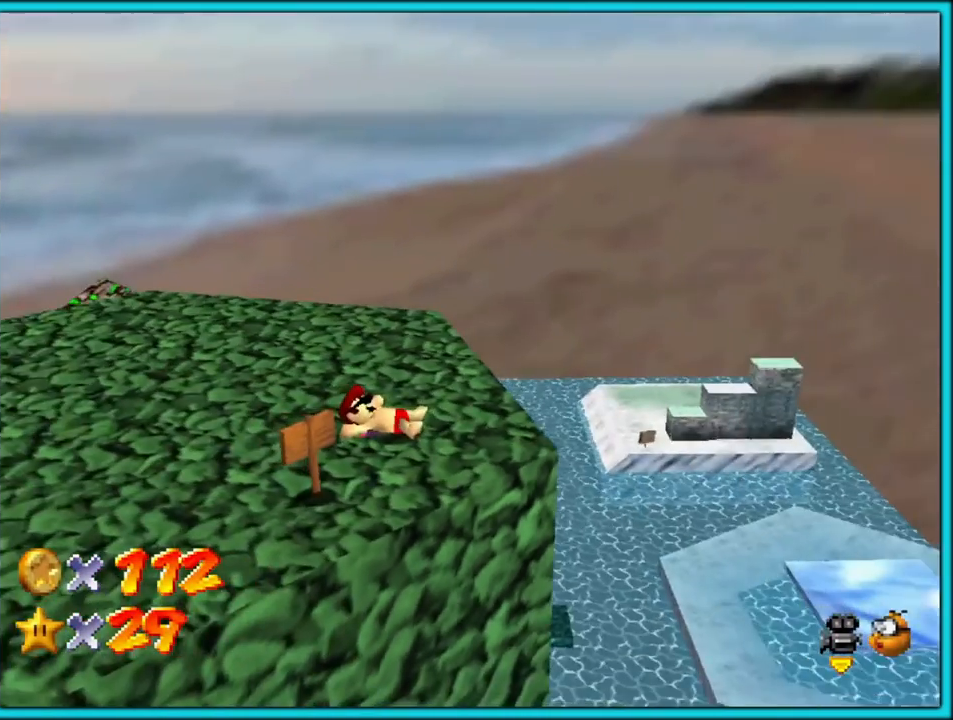
Gameplay with a controller (Nintendo layout); each line is a JSON object with the inputs held at the frame after it (dt_ms = milliseconds from this image to that frame). "button_events" lists button changes between this image and that frame as [ms after this image, input, new state], when the widget could be followed in between (sticks are given only as held states). Not read: L1 L3 R3.
{"dt_ms": 500, "buttons": [], "left_stick": "center", "button_events": [[67, "C_LEFT", "down"], [83, "C_DOWN", "down"], [133, "C_DOWN", "up"], [217, "C_LEFT", "up"], [283, "C_LEFT", "down"], [417, "C_LEFT", "up"]]}
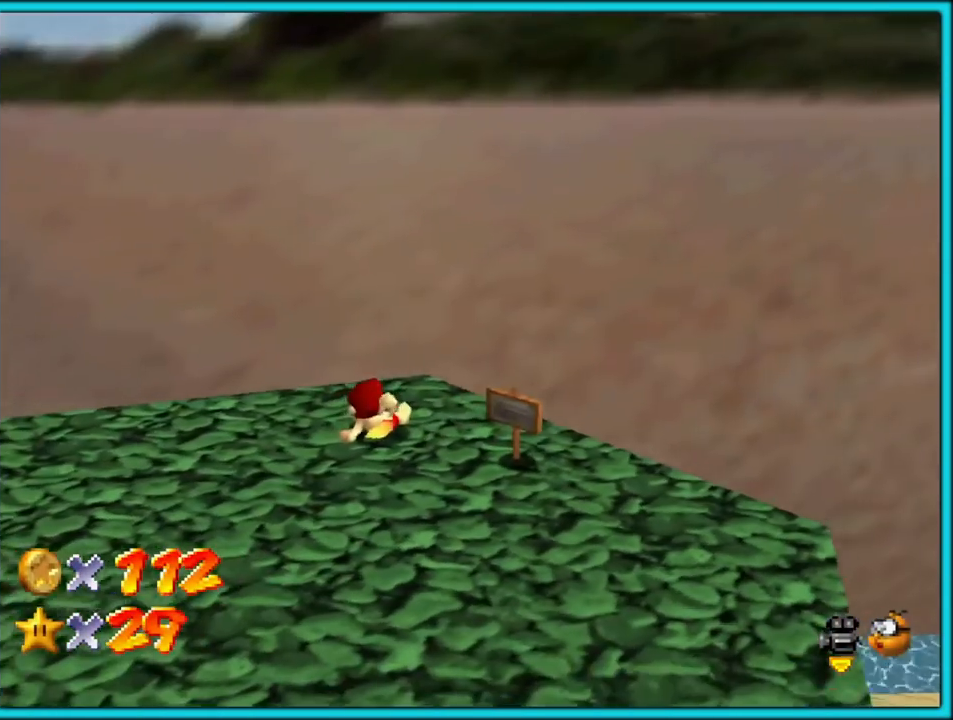
{"dt_ms": 500, "buttons": ["C_LEFT"], "left_stick": "down", "button_events": [[400, "C_LEFT", "down"]]}
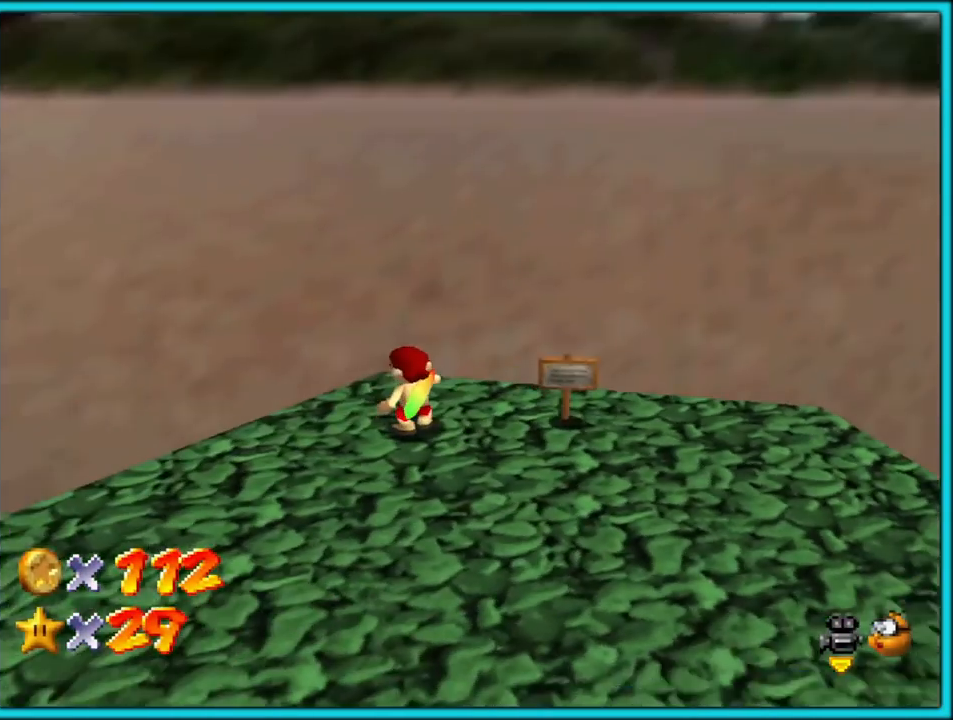
{"dt_ms": 500, "buttons": ["C_RIGHT"], "left_stick": "down", "button_events": [[50, "C_LEFT", "up"], [500, "C_RIGHT", "down"]]}
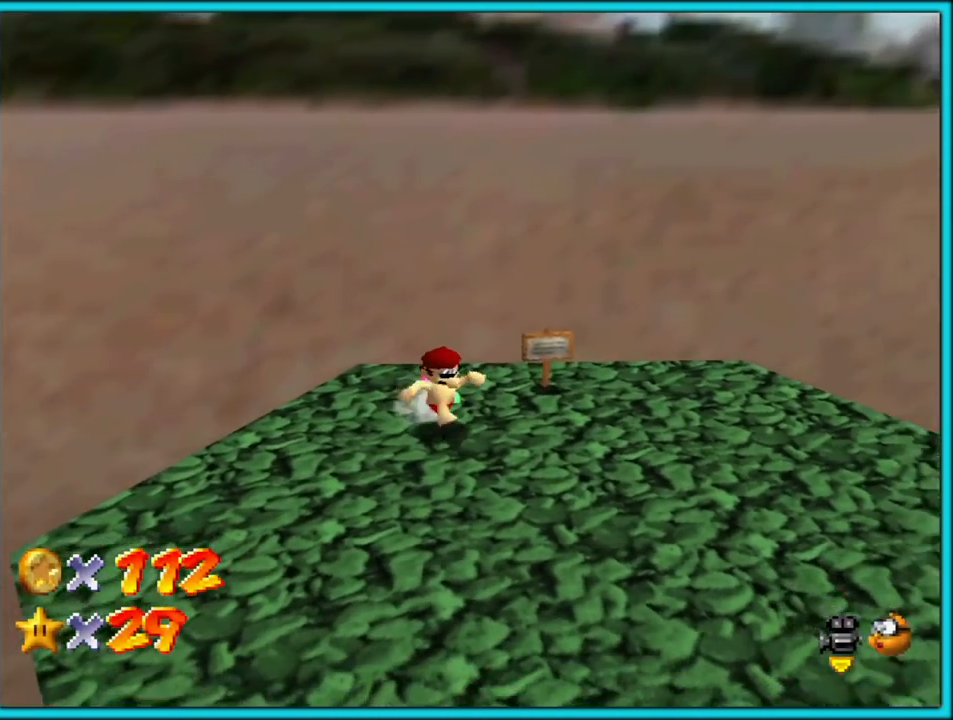
{"dt_ms": 500, "buttons": ["C_RIGHT"], "left_stick": "down", "button_events": [[133, "C_RIGHT", "up"], [467, "C_RIGHT", "down"]]}
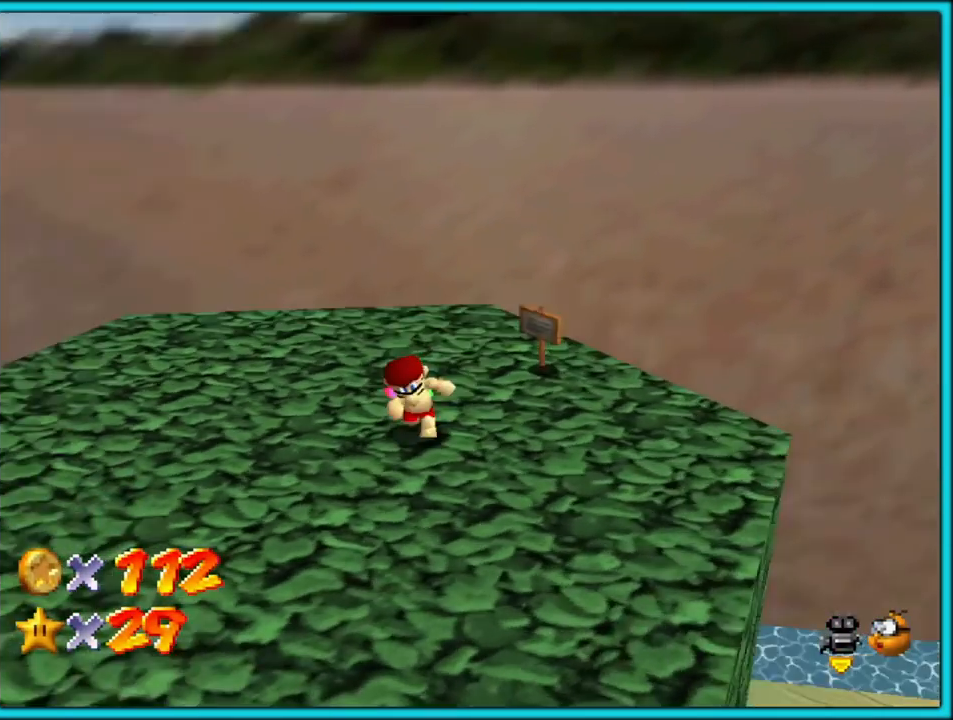
{"dt_ms": 500, "buttons": [], "left_stick": "right", "button_events": [[100, "C_RIGHT", "up"], [283, "C_RIGHT", "down"], [417, "C_RIGHT", "up"]]}
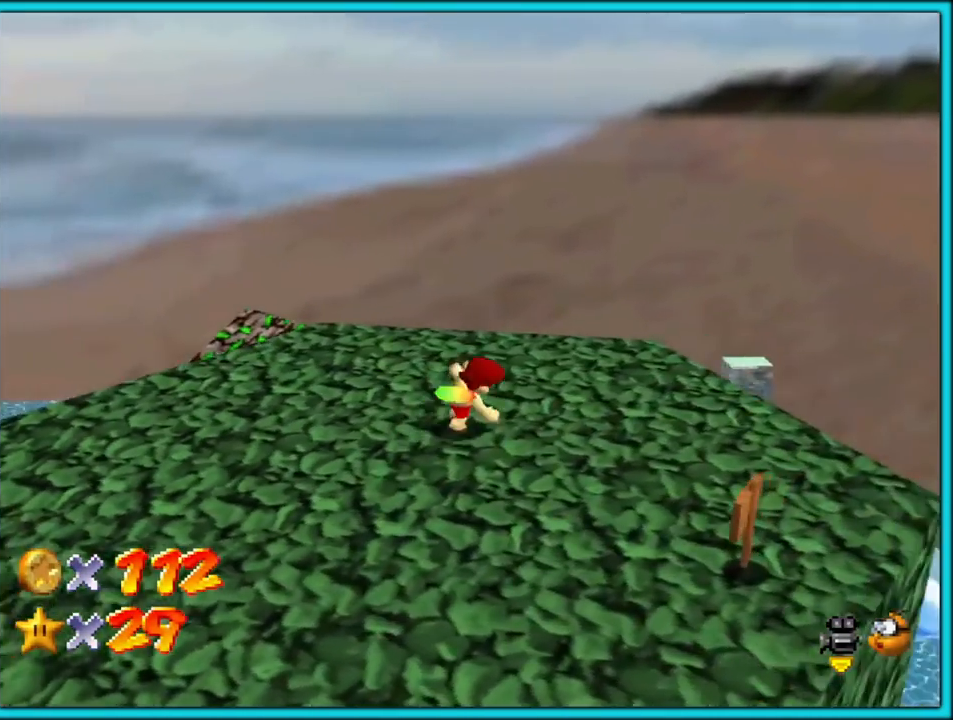
{"dt_ms": 500, "buttons": [], "left_stick": "down-left", "button_events": [[167, "C_LEFT", "down"], [283, "C_LEFT", "up"]]}
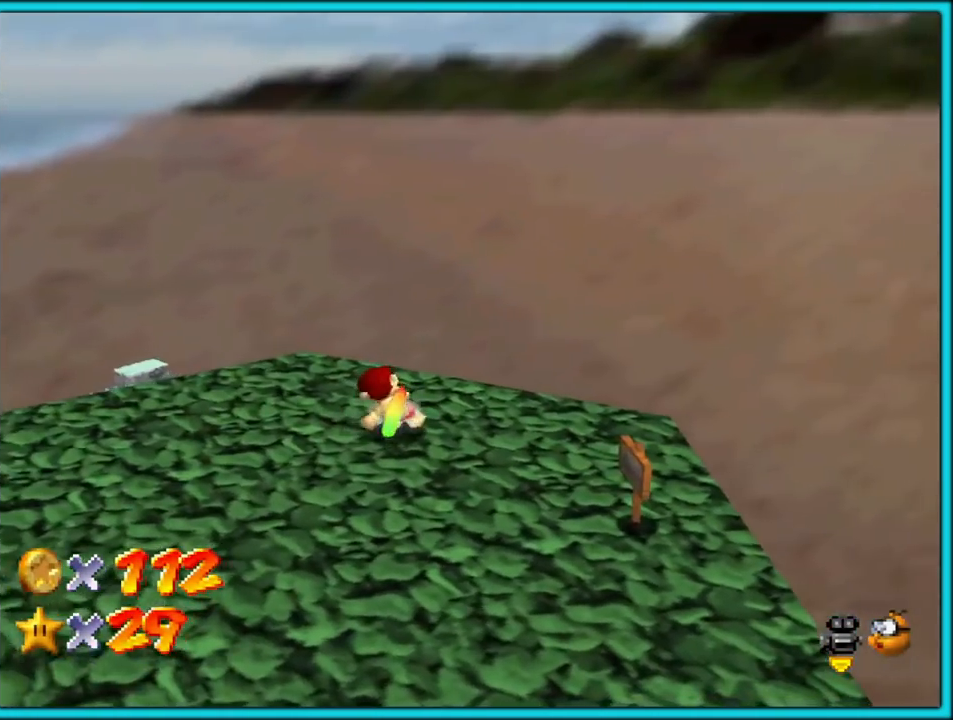
{"dt_ms": 1000, "buttons": [], "left_stick": "right", "button_events": [[383, "C_LEFT", "down"], [483, "C_LEFT", "up"], [517, "C_RIGHT", "down"], [650, "C_RIGHT", "up"], [783, "C_RIGHT", "down"], [900, "C_RIGHT", "up"]]}
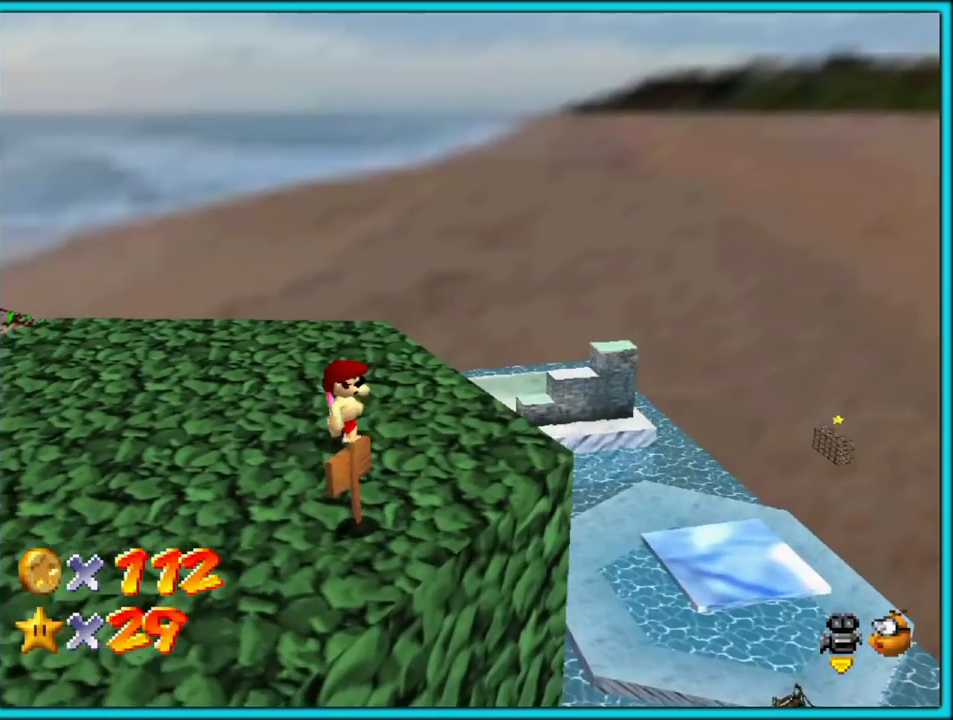
{"dt_ms": 1000, "buttons": [], "left_stick": "left", "button_events": [[667, "C_LEFT", "down"], [767, "C_LEFT", "up"]]}
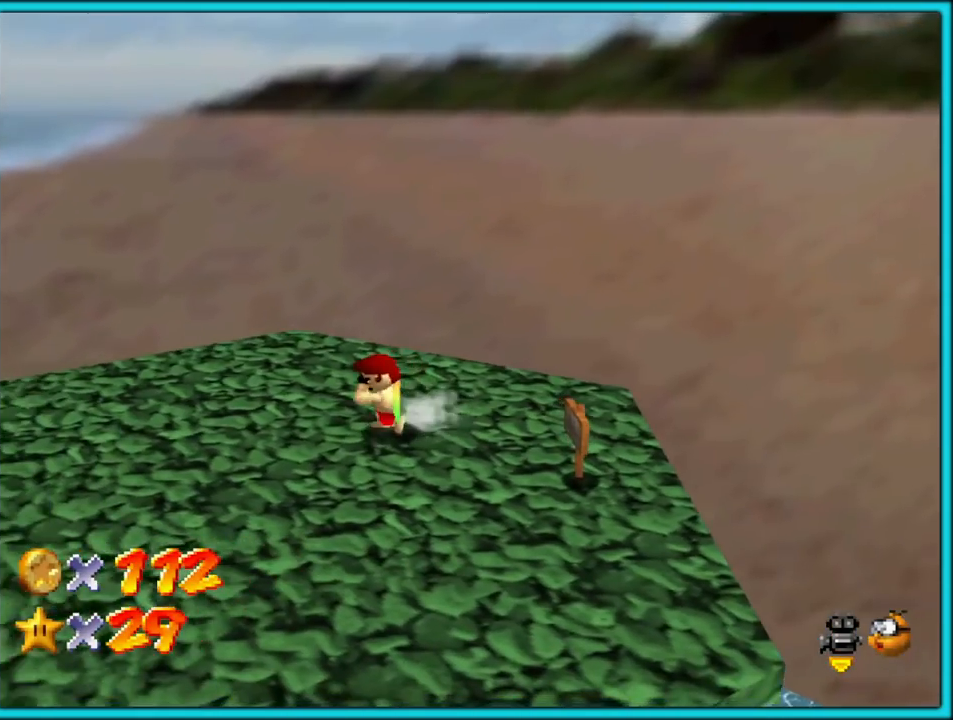
{"dt_ms": 500, "buttons": [], "left_stick": "up", "button_events": []}
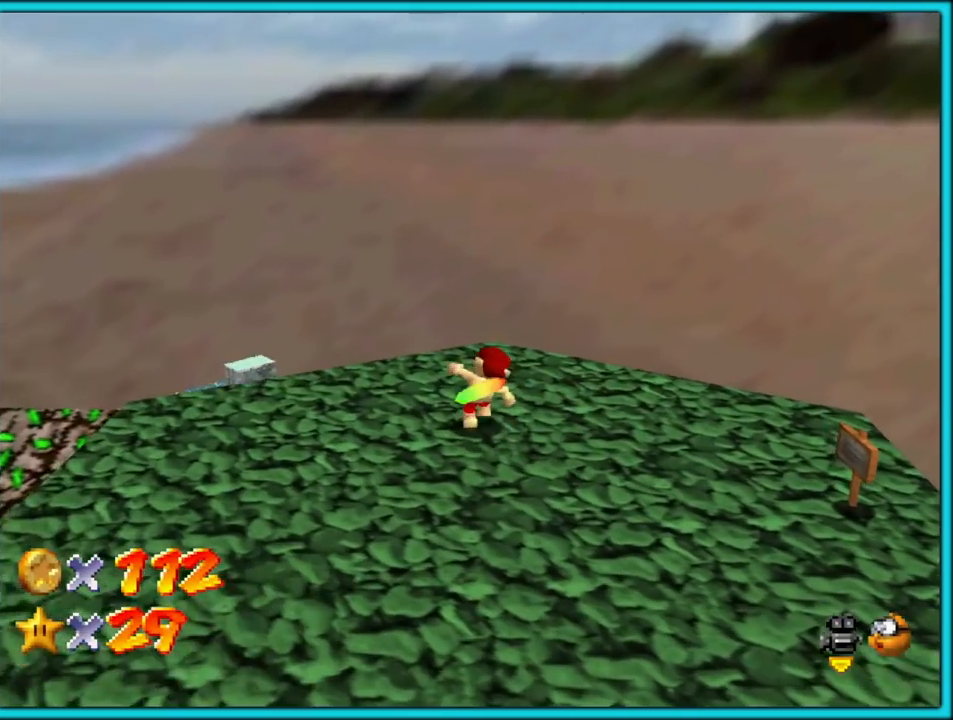
{"dt_ms": 500, "buttons": ["A", "Z"], "left_stick": "up", "button_events": [[417, "Z", "down"], [483, "A", "down"]]}
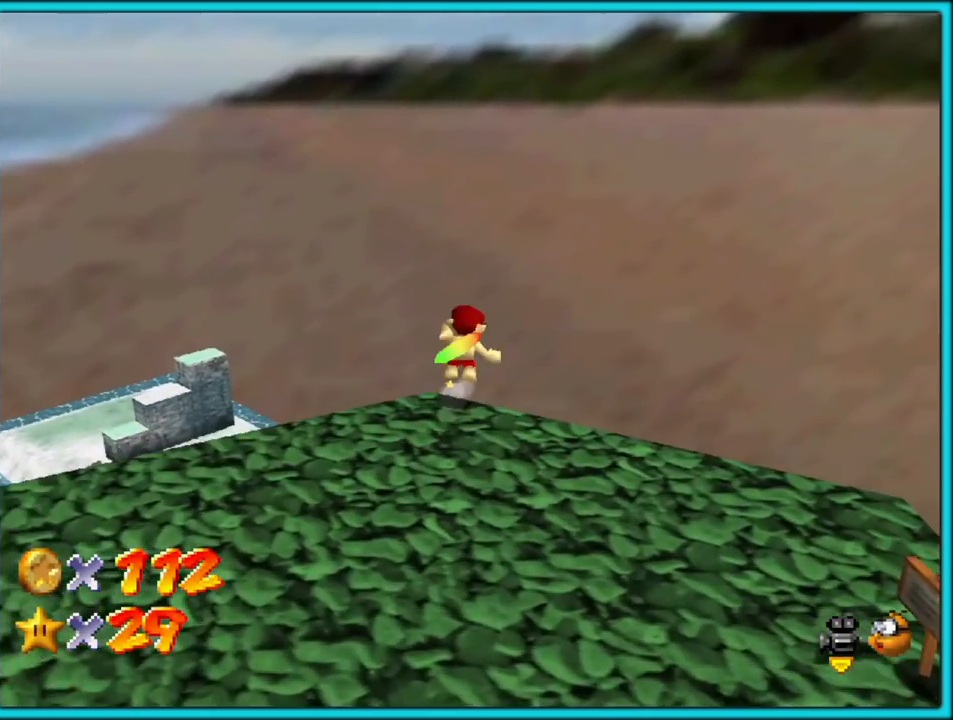
{"dt_ms": 500, "buttons": [], "left_stick": "up", "button_events": [[250, "A", "up"], [250, "Z", "up"]]}
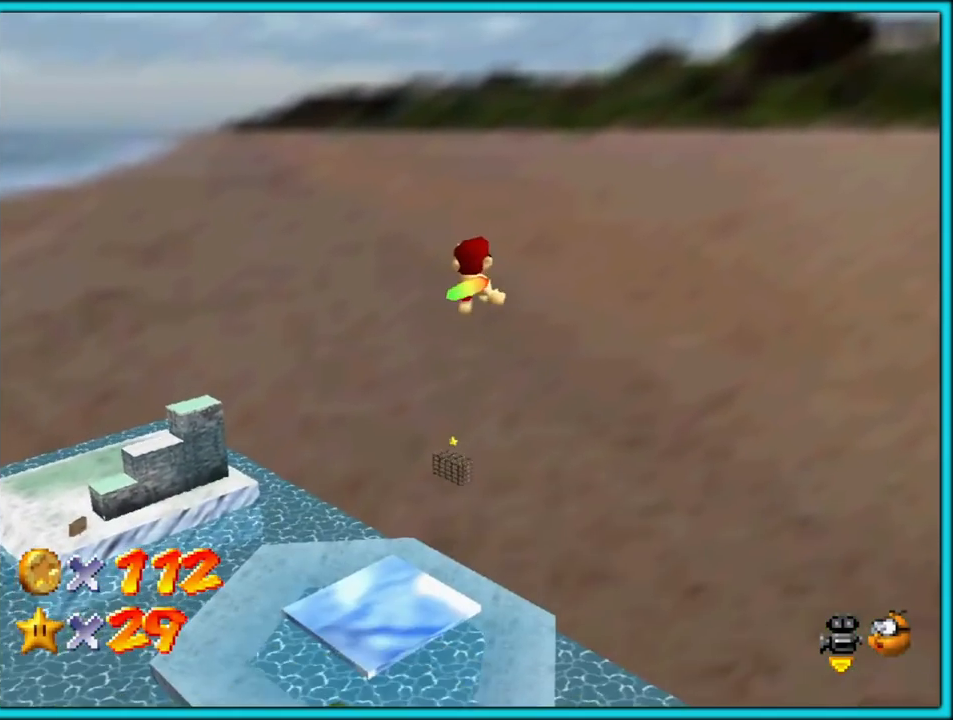
{"dt_ms": 500, "buttons": [], "left_stick": "up", "button_events": []}
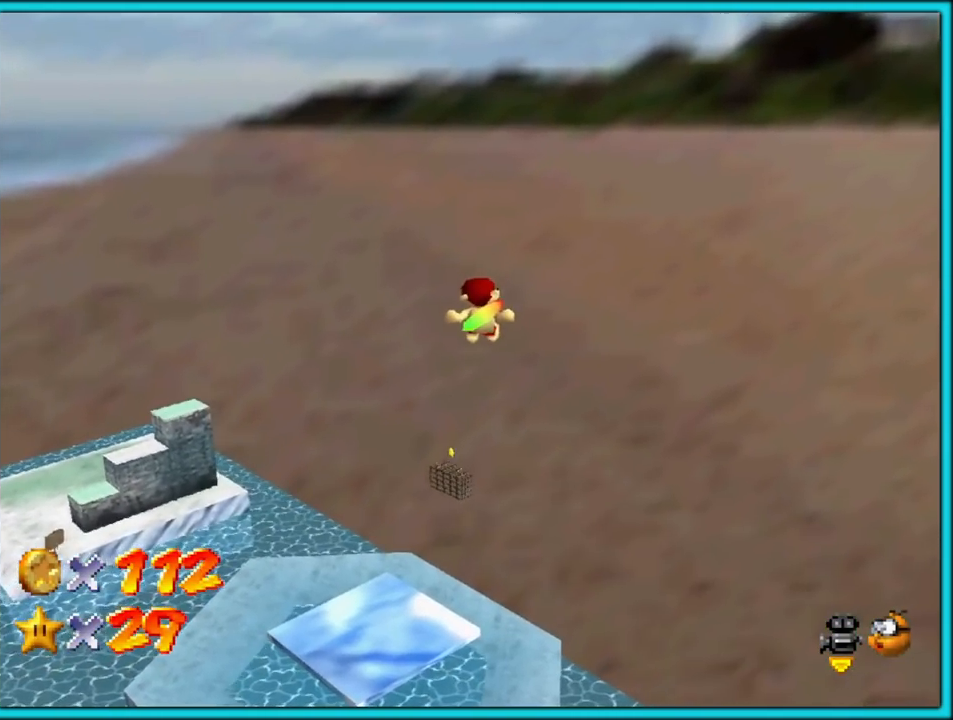
{"dt_ms": 500, "buttons": [], "left_stick": "up", "button_events": []}
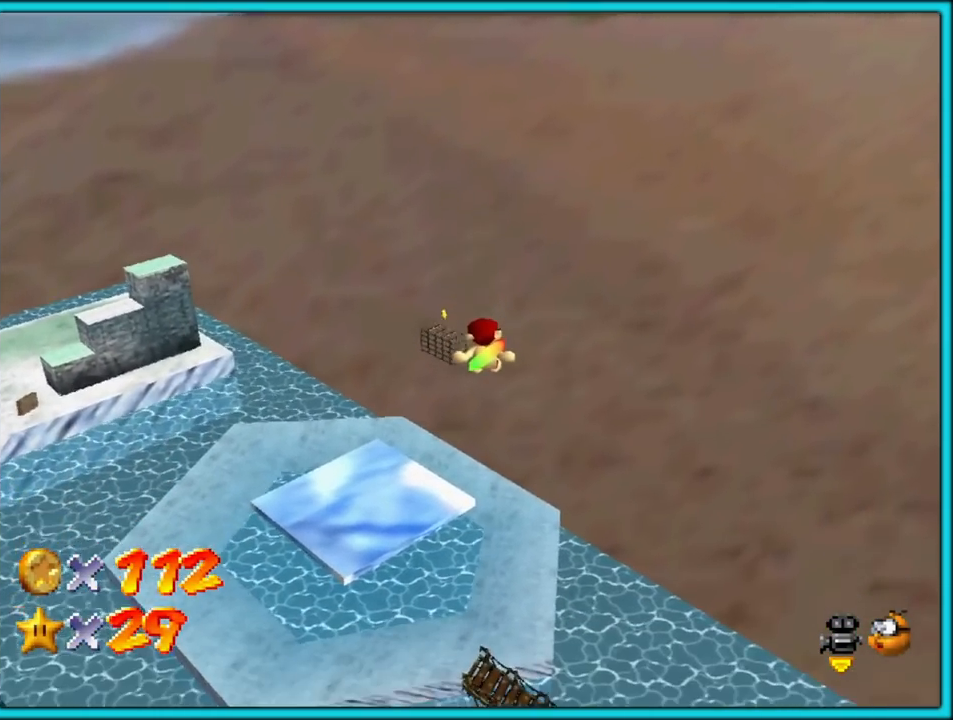
{"dt_ms": 500, "buttons": [], "left_stick": "up", "button_events": []}
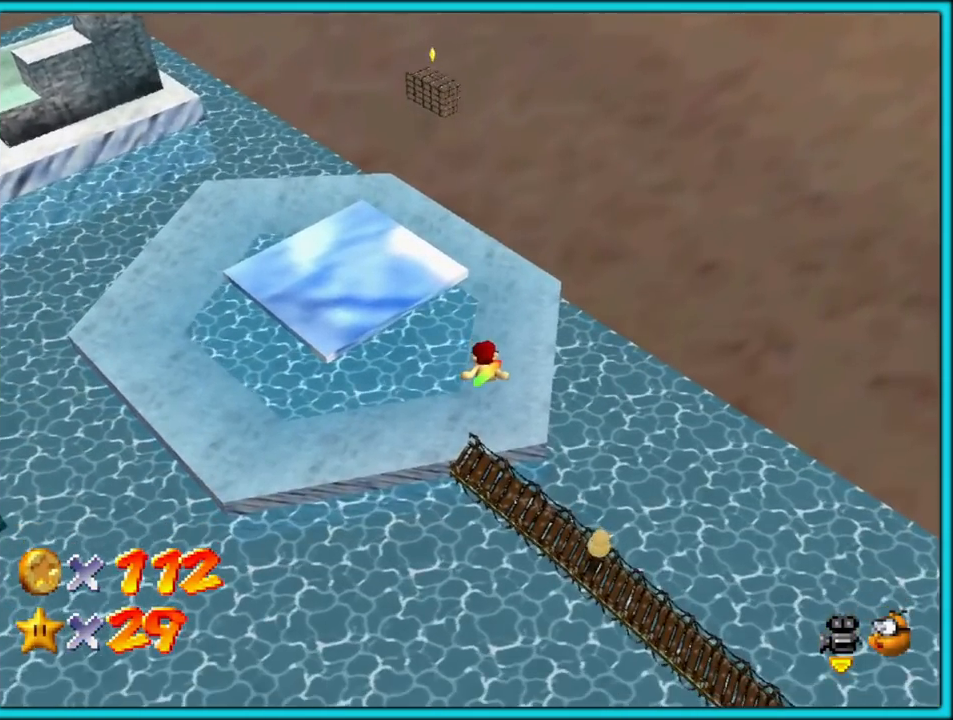
{"dt_ms": 500, "buttons": [], "left_stick": "up-left", "button_events": []}
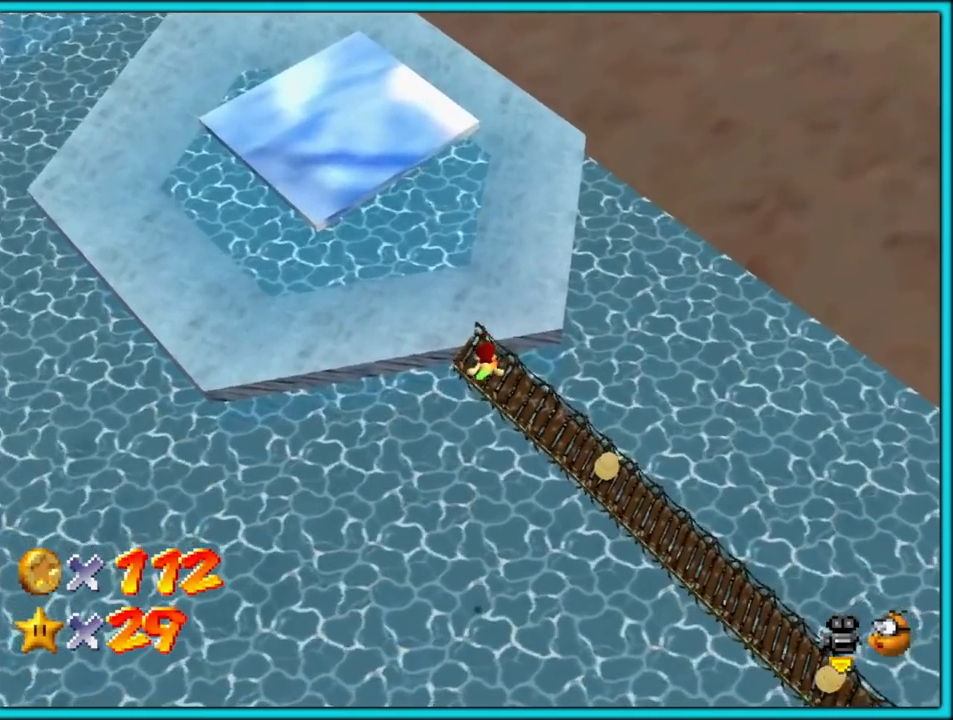
{"dt_ms": 1000, "buttons": [], "left_stick": "down-left", "button_events": []}
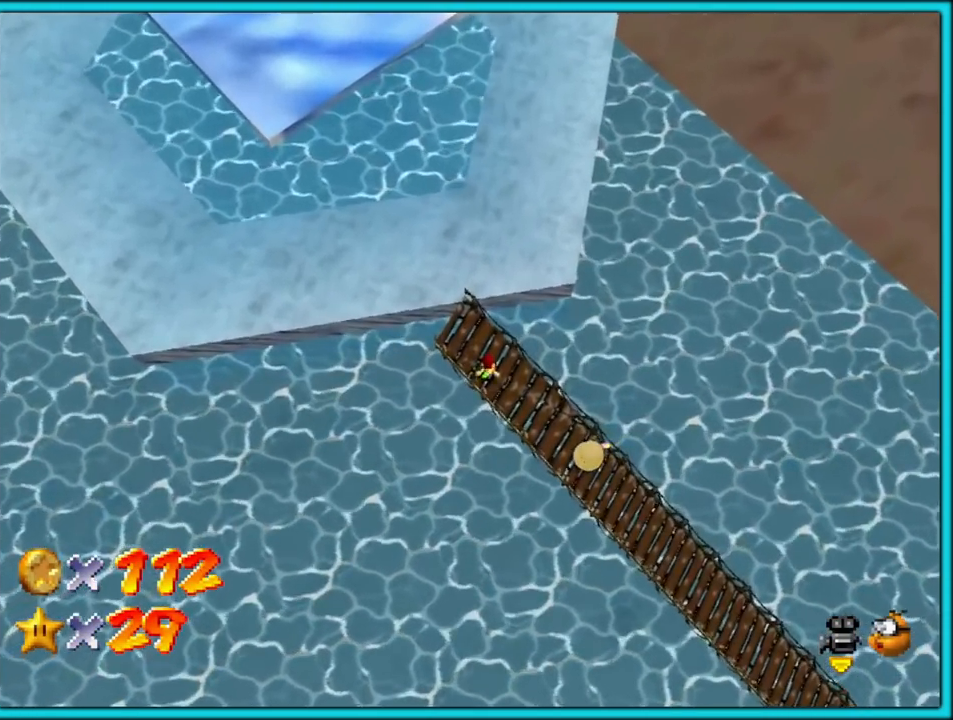
{"dt_ms": 500, "buttons": [], "left_stick": "up-left", "button_events": []}
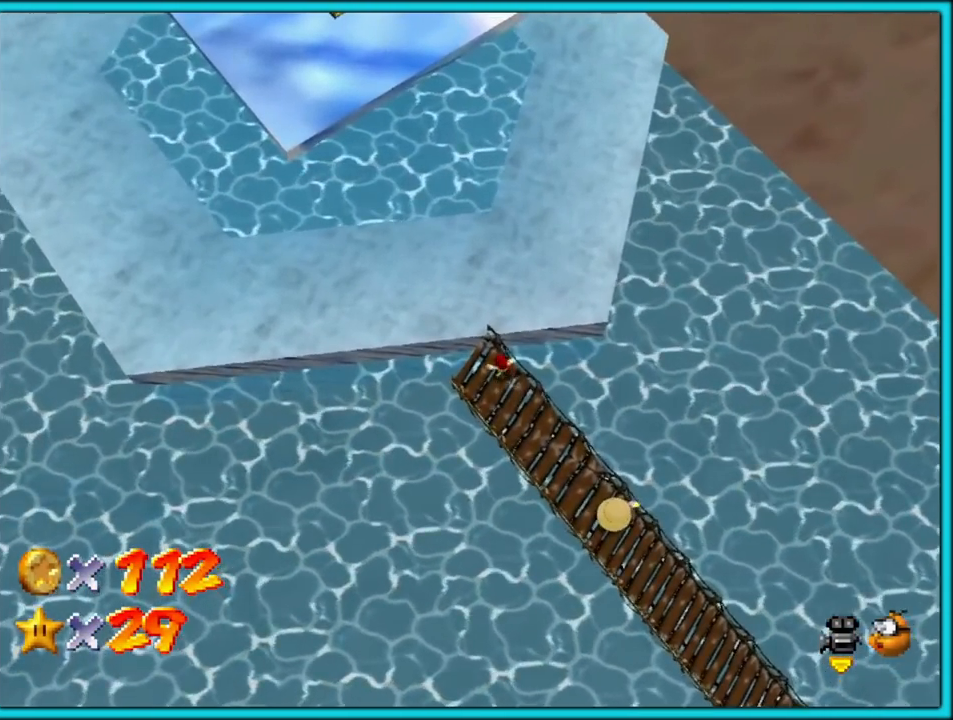
{"dt_ms": 500, "buttons": ["A"], "left_stick": "up-left", "button_events": [[150, "Z", "down"], [217, "A", "down"], [450, "Z", "up"]]}
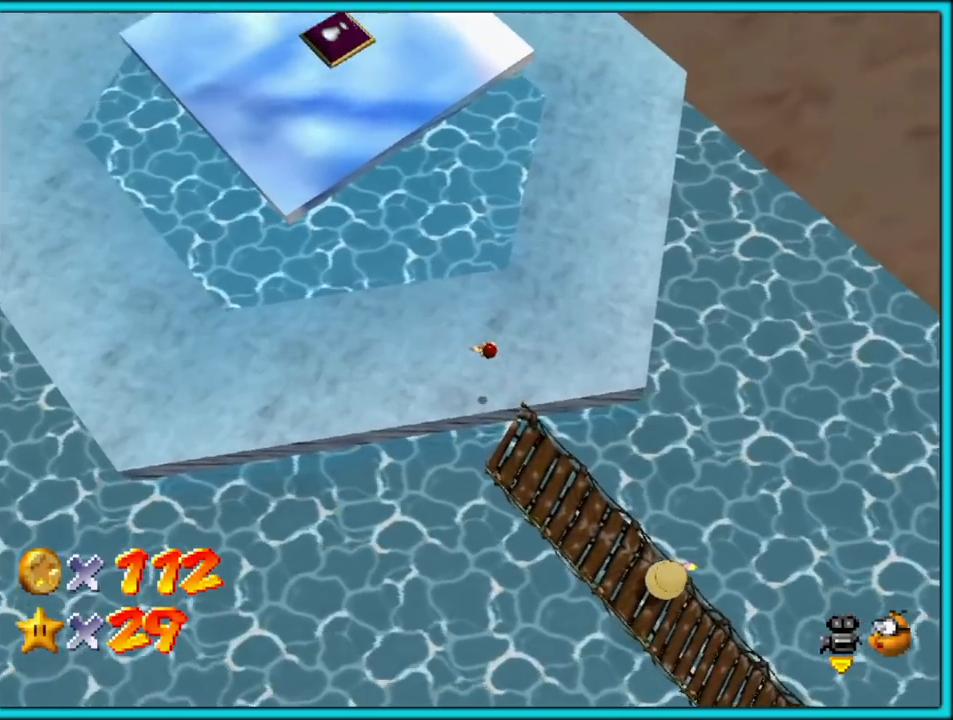
{"dt_ms": 500, "buttons": ["A"], "left_stick": "left", "button_events": []}
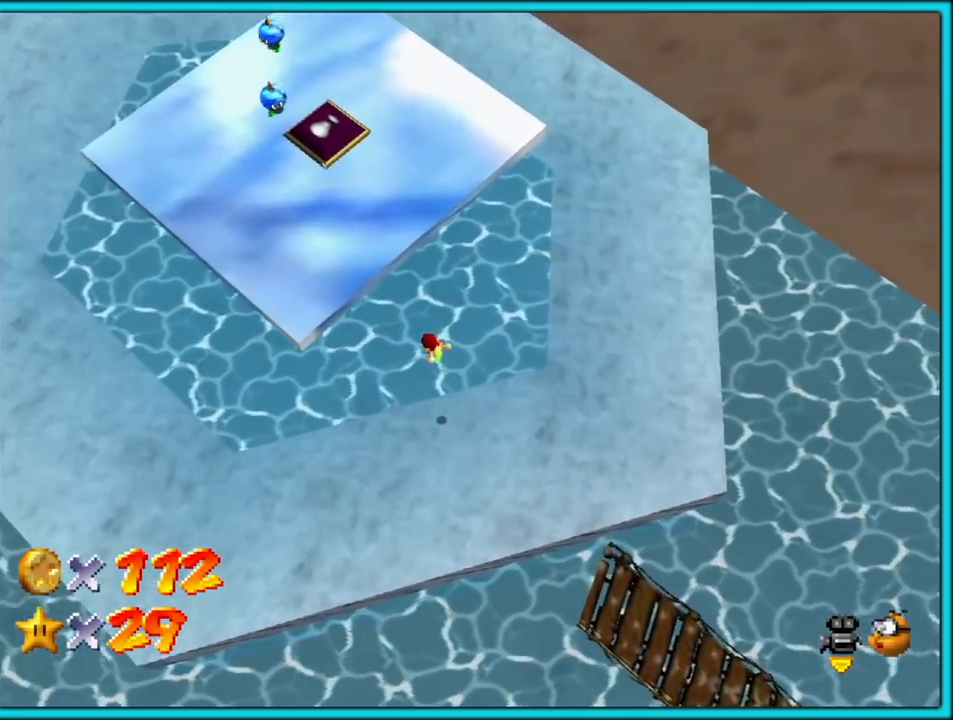
{"dt_ms": 500, "buttons": ["A"], "left_stick": "left", "button_events": [[200, "A", "up"], [483, "A", "down"]]}
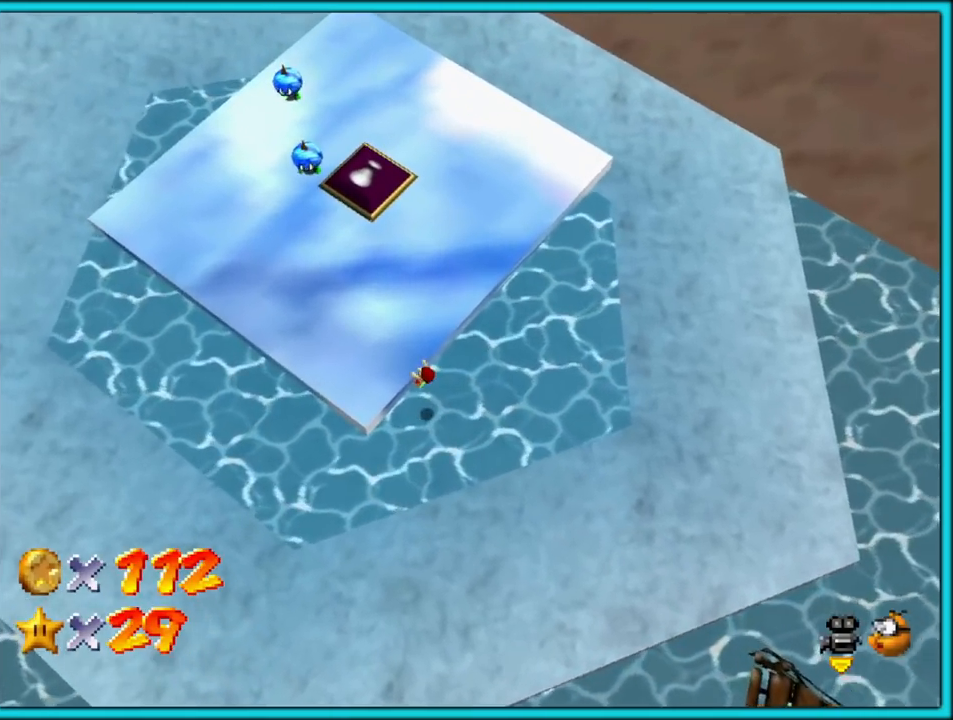
{"dt_ms": 500, "buttons": ["A"], "left_stick": "up-left", "button_events": [[83, "A", "up"], [150, "A", "down"]]}